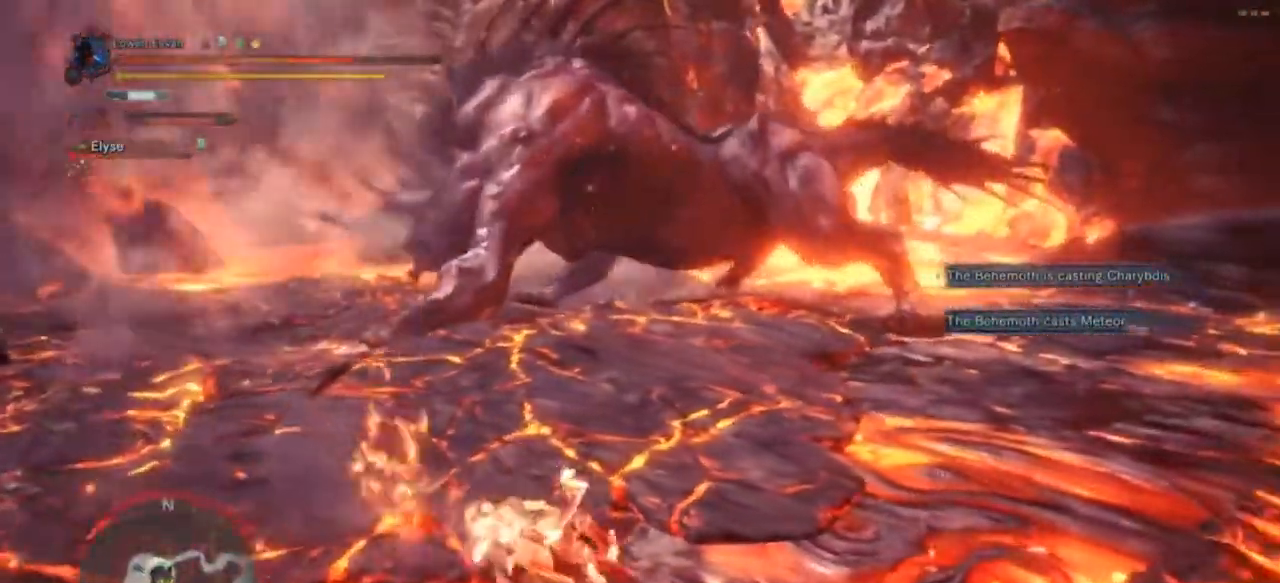
Gameplay with a controller (PlayStation layout); each line is a JSON object with the inputs held at the frame after it. "events" lists button and stick changes between this image and that frame as [ms after this image, input, new state], when the widget could be followed in between. Not read: L3.
{"buttons": [], "left_stick": "left", "right_stick": "center", "events": [[200, "CROSS", "up"], [267, "CROSS", "down"], [500, "CROSS", "up"]]}
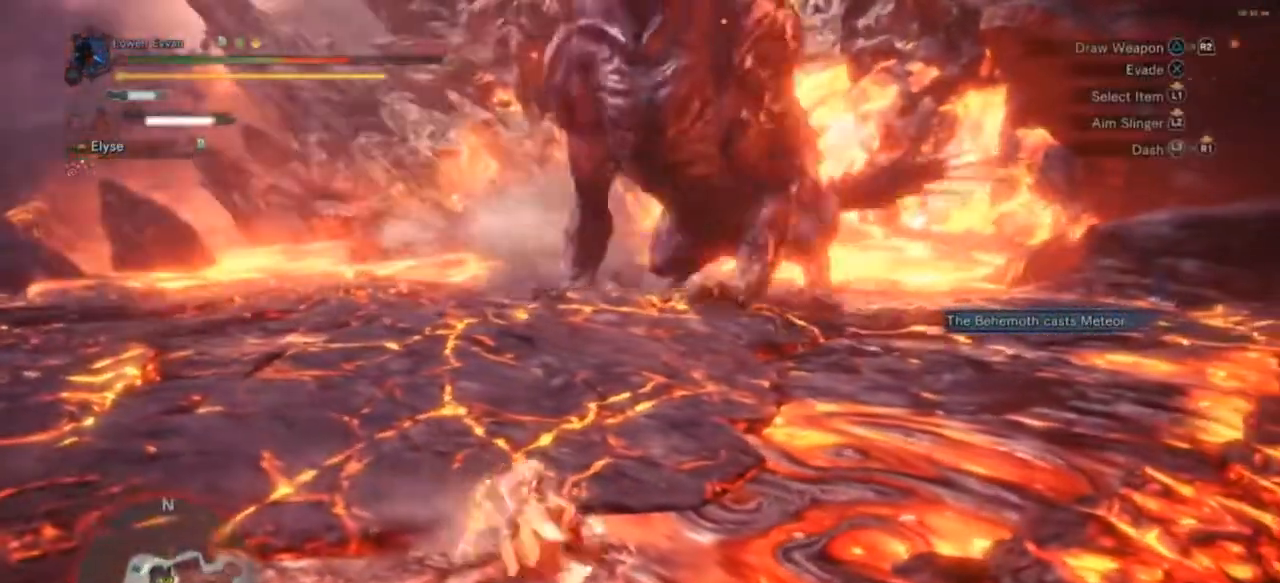
{"buttons": [], "left_stick": "left", "right_stick": "center", "events": [[100, "CROSS", "down"], [167, "CROSS", "up"], [233, "CROSS", "down"], [300, "CROSS", "up"]]}
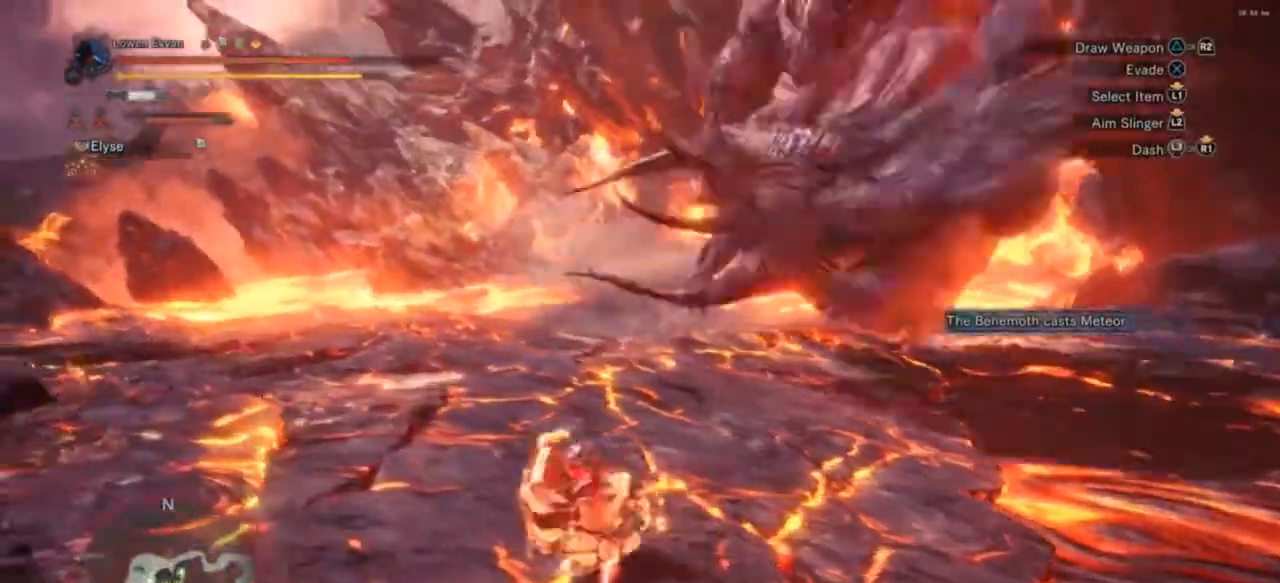
{"buttons": [], "left_stick": "left", "right_stick": "center", "events": [[100, "right_stick", "up-right"], [167, "right_stick", "center"], [233, "CROSS", "down"], [300, "CROSS", "up"]]}
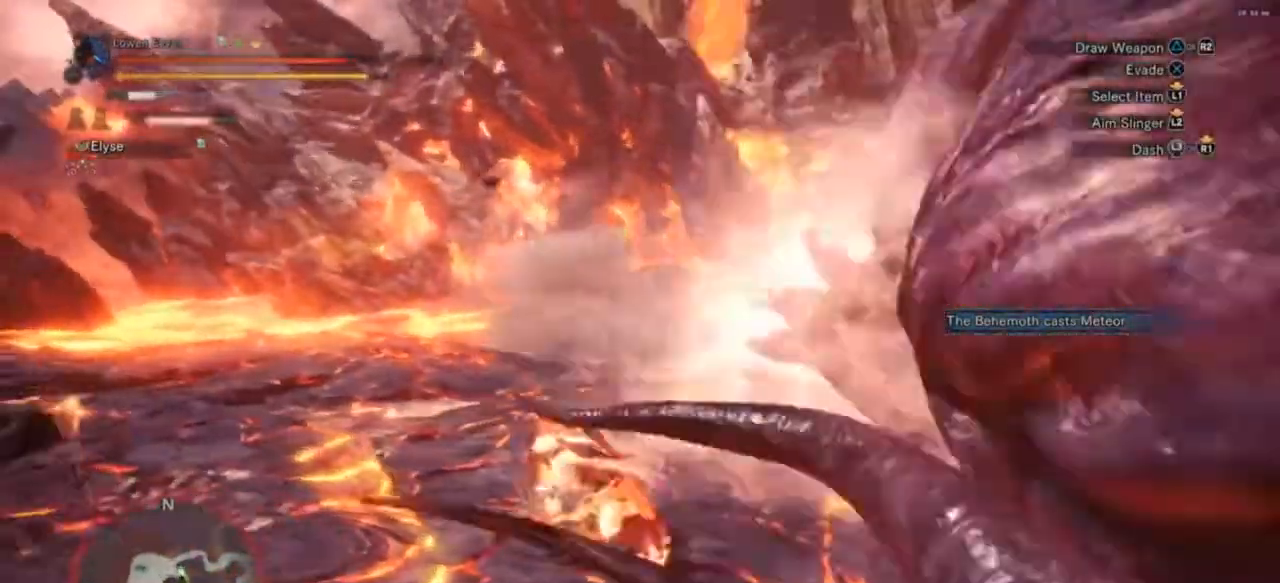
{"buttons": ["L1"], "left_stick": "left", "right_stick": "center", "events": [[33, "CROSS", "down"], [100, "CROSS", "up"], [500, "L1", "down"]]}
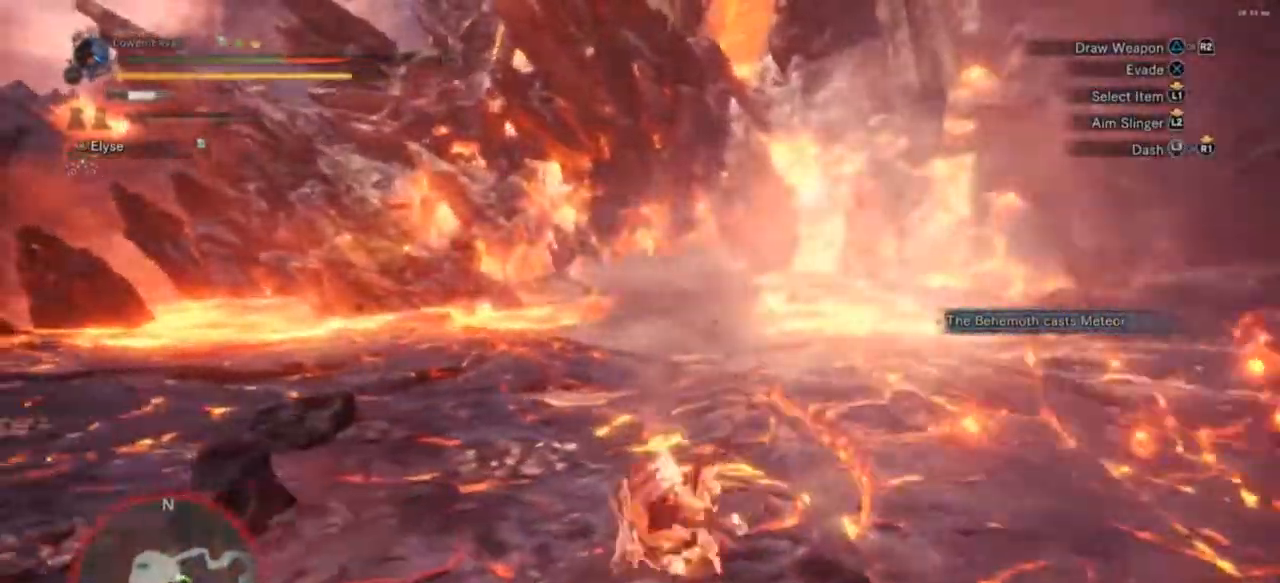
{"buttons": ["L1"], "left_stick": "left", "right_stick": "center", "events": [[67, "SQUARE", "down"], [133, "SQUARE", "up"], [233, "SQUARE", "down"], [300, "SQUARE", "up"], [400, "SQUARE", "down"], [467, "SQUARE", "up"]]}
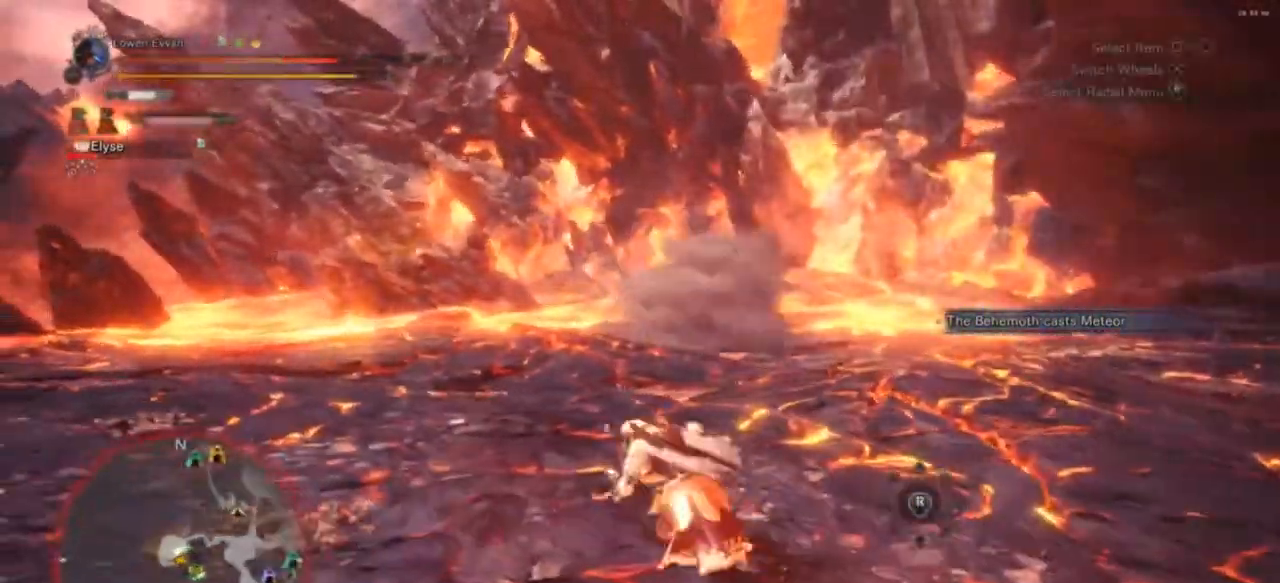
{"buttons": [], "left_stick": "left", "right_stick": "center", "events": [[67, "L1", "up"], [233, "L1", "down"], [400, "CIRCLE", "down"], [500, "CIRCLE", "up"], [500, "L1", "up"]]}
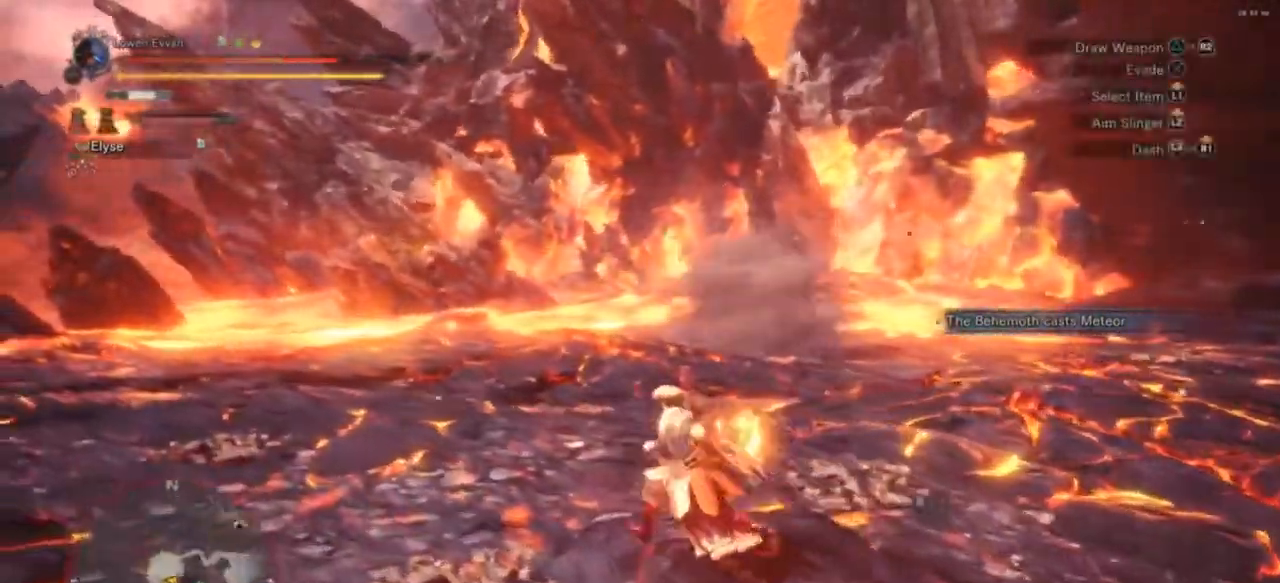
{"buttons": ["R1"], "left_stick": "left", "right_stick": "center", "events": [[133, "SQUARE", "down"], [200, "SQUARE", "up"], [500, "R1", "down"]]}
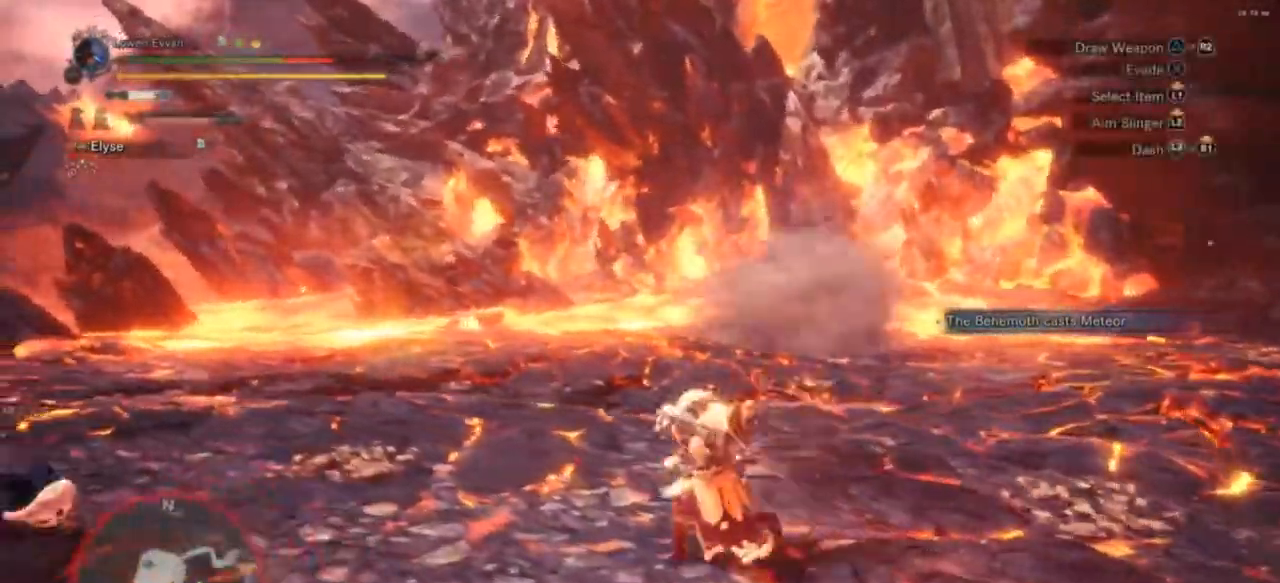
{"buttons": ["L1", "R1"], "left_stick": "left", "right_stick": "center", "events": [[133, "L1", "down"], [333, "DPAD_UP", "down"], [433, "DPAD_UP", "up"]]}
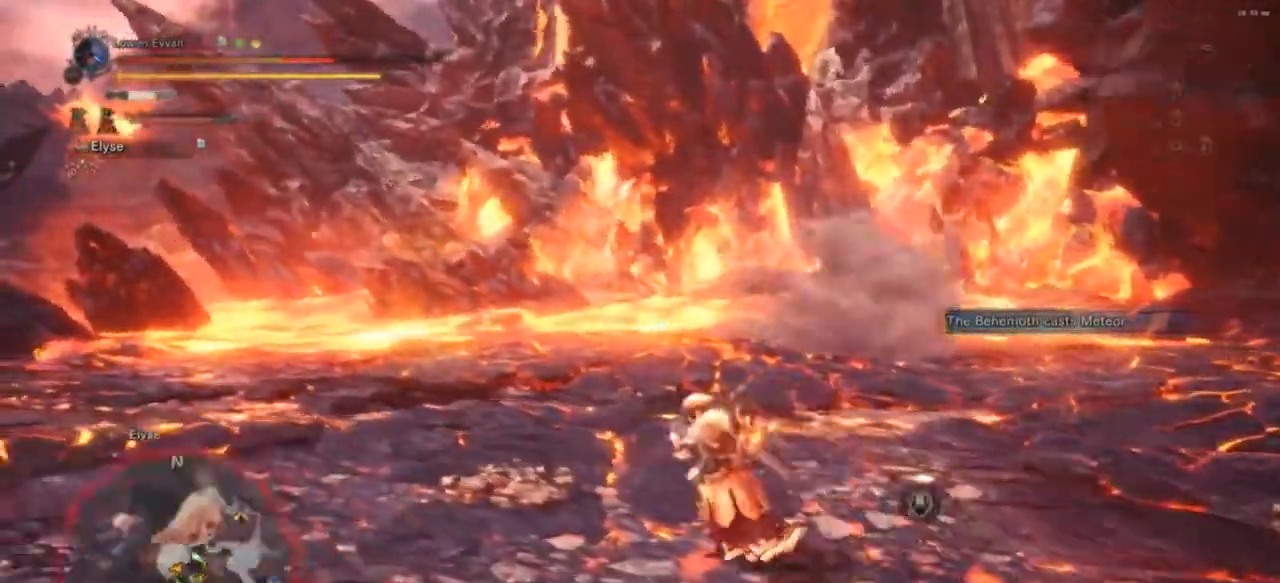
{"buttons": ["L1", "R1"], "left_stick": "left", "right_stick": "center", "events": [[233, "right_stick", "right"], [300, "right_stick", "center"]]}
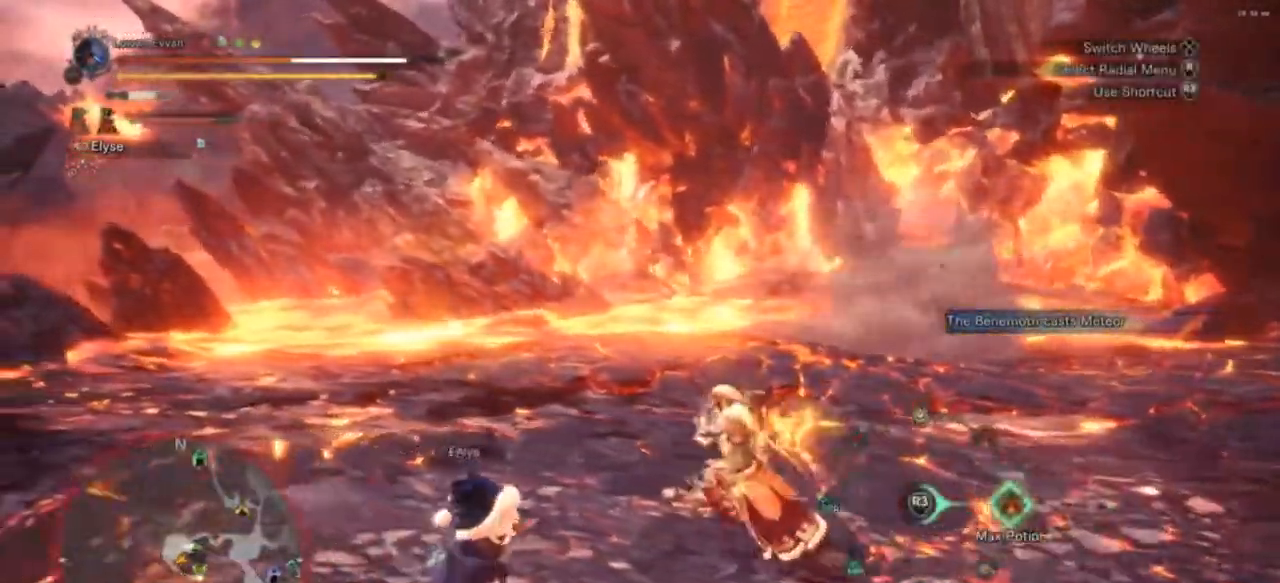
{"buttons": ["L1", "R1"], "left_stick": "left", "right_stick": "center", "events": [[333, "R3", "down"], [500, "R3", "up"]]}
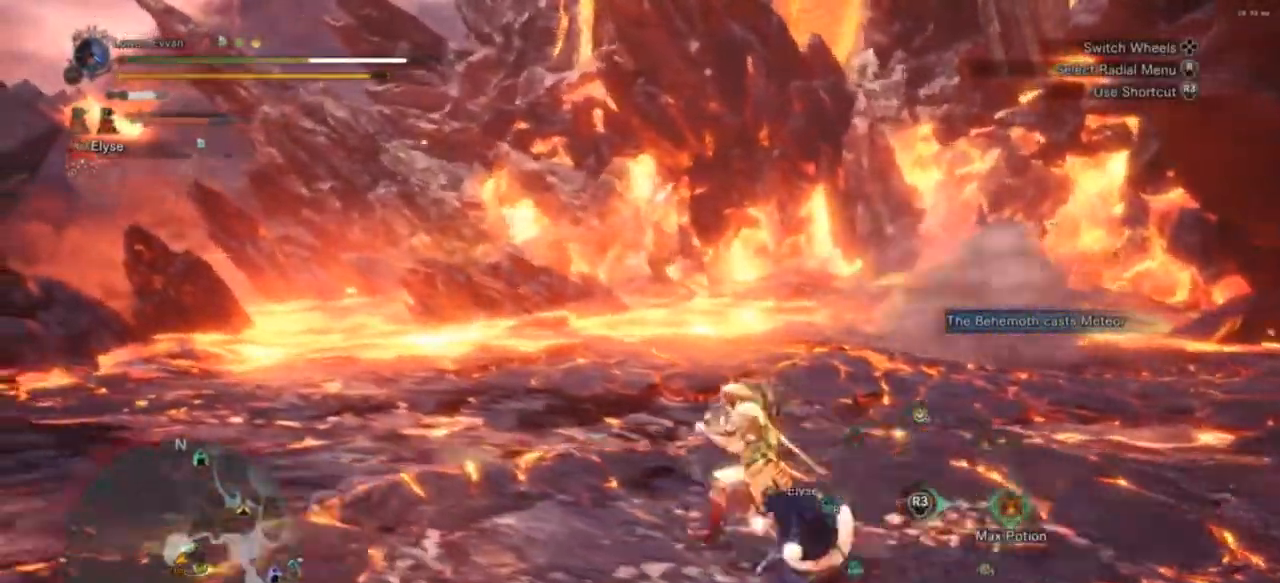
{"buttons": ["R1"], "left_stick": "down-left", "right_stick": "right", "events": [[133, "L1", "up"], [233, "right_stick", "right"], [267, "left_stick", "down-left"]]}
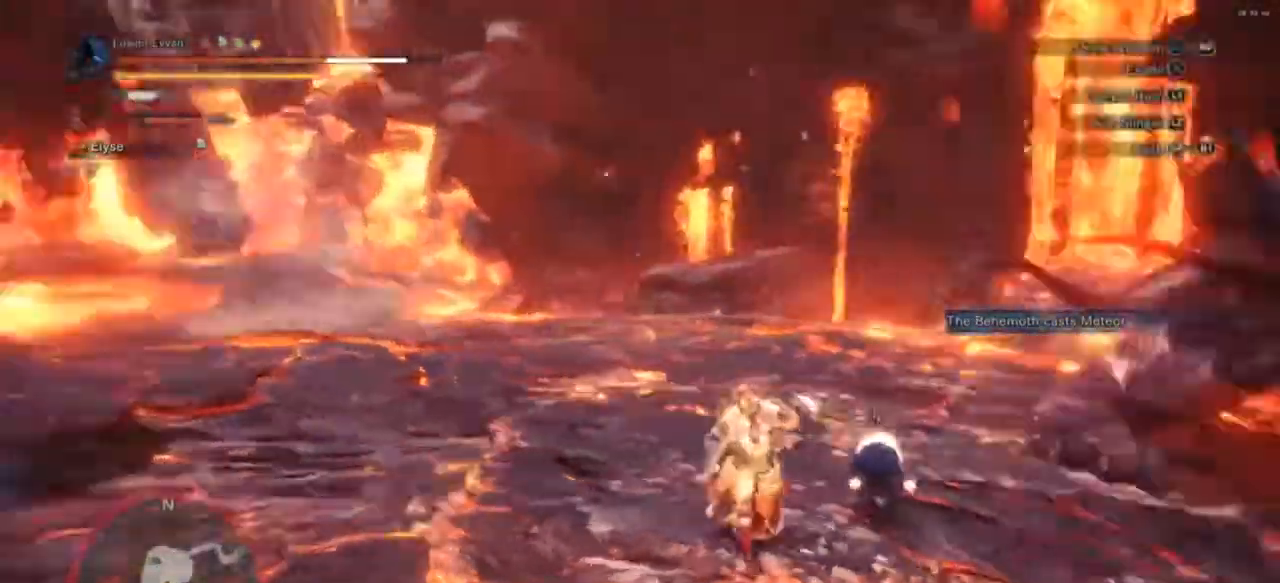
{"buttons": ["R1"], "left_stick": "up-left", "right_stick": "center", "events": [[100, "right_stick", "center"], [233, "left_stick", "left"], [367, "left_stick", "up-left"]]}
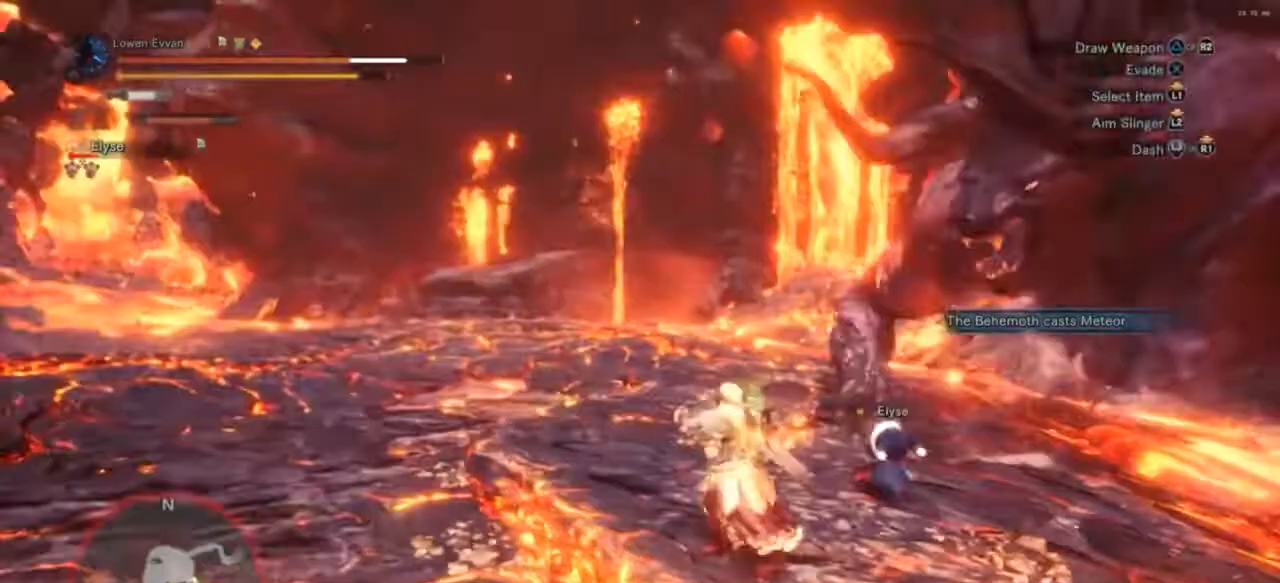
{"buttons": ["R1"], "left_stick": "up-left", "right_stick": "center", "events": []}
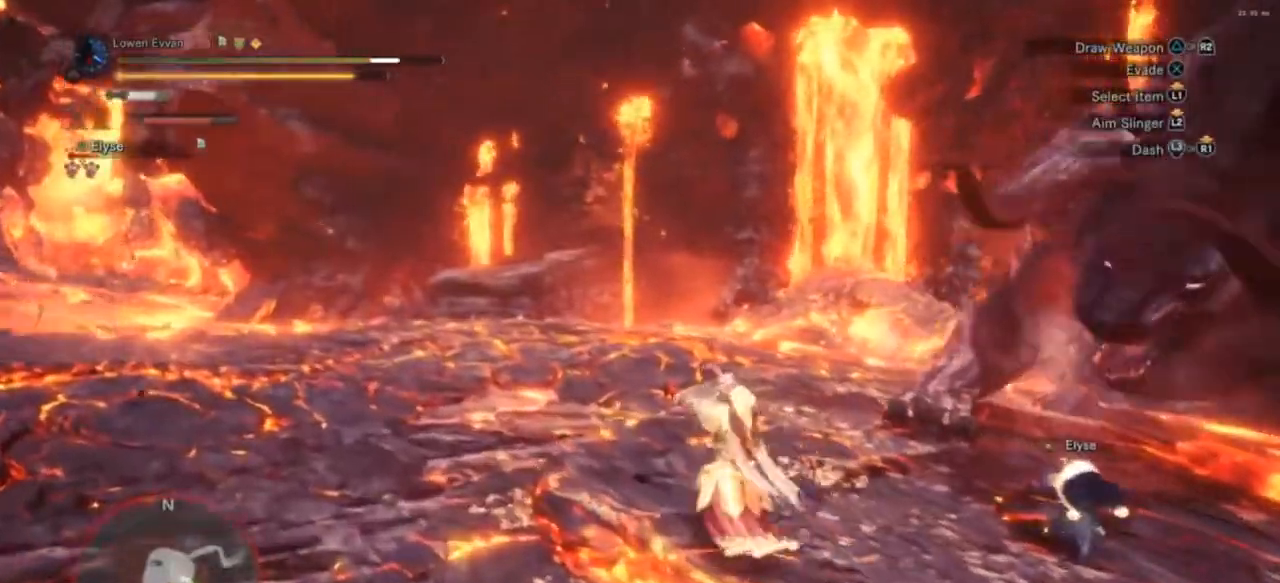
{"buttons": ["R1"], "left_stick": "up-left", "right_stick": "center", "events": [[33, "right_stick", "right"], [433, "right_stick", "center"]]}
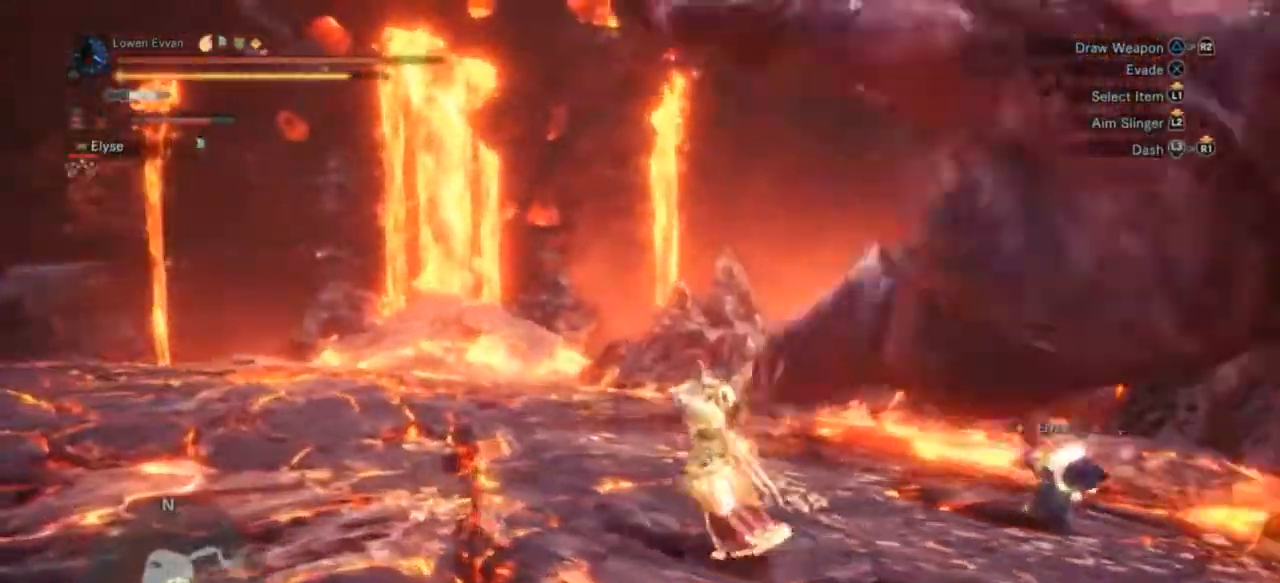
{"buttons": [], "left_stick": "up-left", "right_stick": "center", "events": [[200, "CROSS", "down"], [200, "R1", "up"], [267, "CROSS", "up"]]}
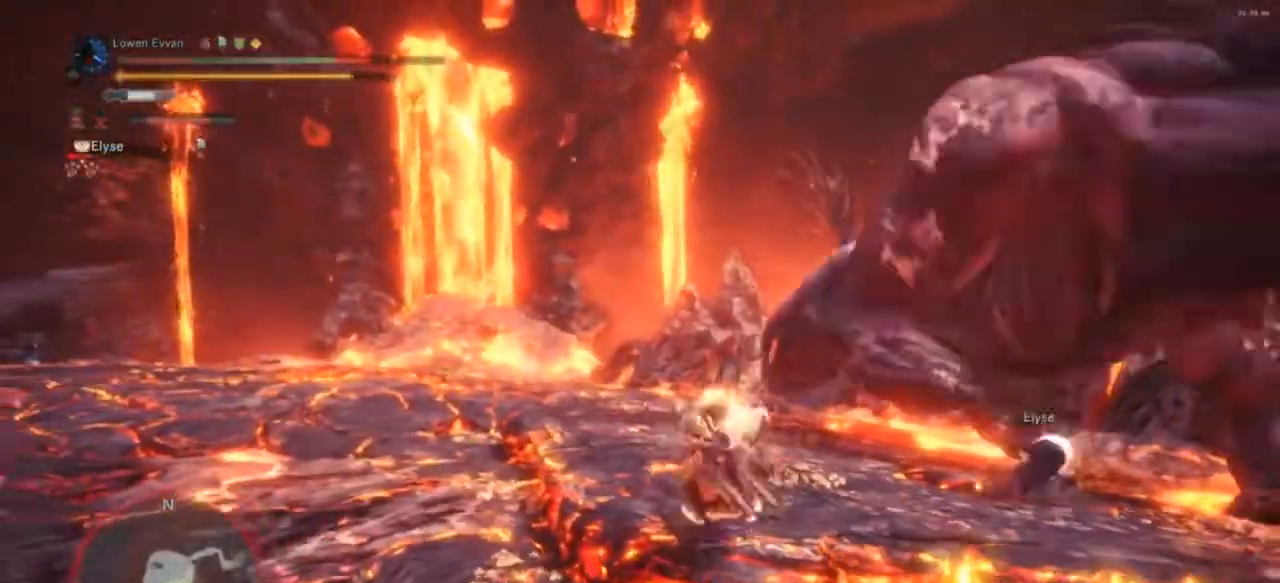
{"buttons": [], "left_stick": "left", "right_stick": "center", "events": [[133, "left_stick", "left"], [267, "CROSS", "down"], [367, "CROSS", "up"], [433, "CROSS", "down"], [500, "CROSS", "up"]]}
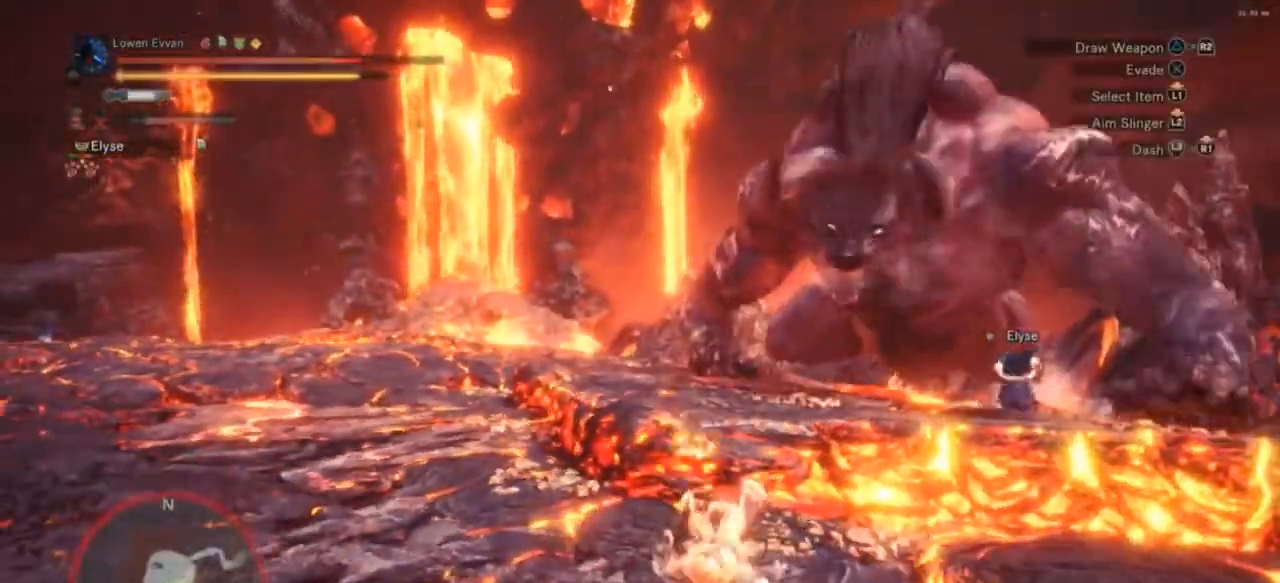
{"buttons": [], "left_stick": "left", "right_stick": "center", "events": [[100, "CROSS", "down"], [167, "CROSS", "up"], [267, "CROSS", "down"], [333, "CROSS", "up"], [433, "CROSS", "down"], [500, "CROSS", "up"]]}
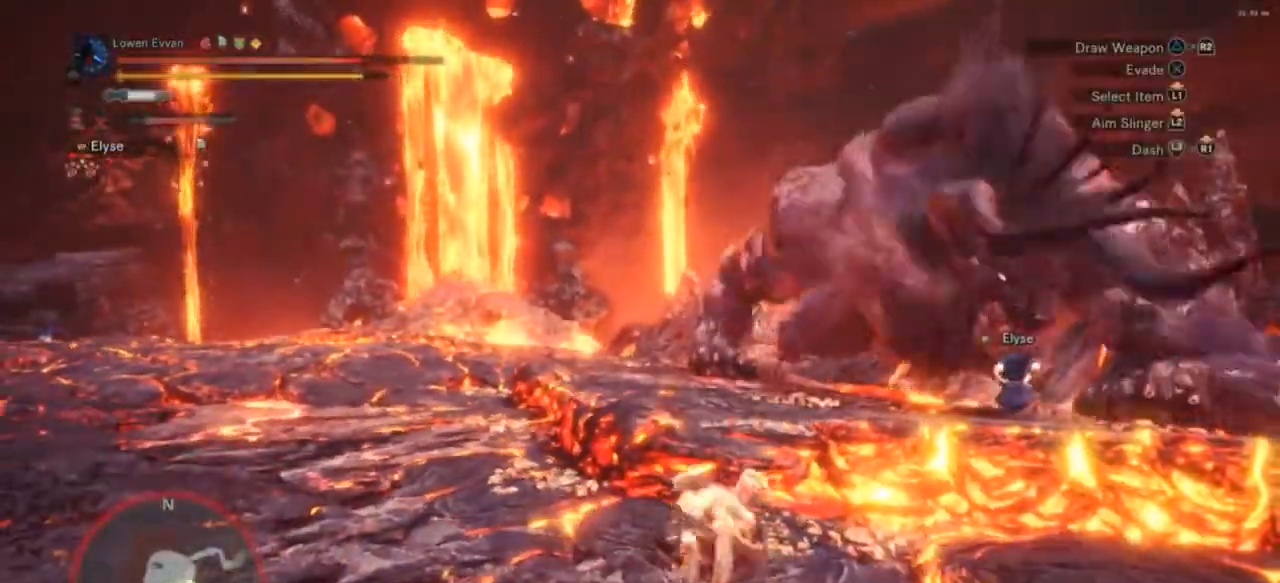
{"buttons": [], "left_stick": "left", "right_stick": "center", "events": [[200, "right_stick", "right"], [400, "right_stick", "center"]]}
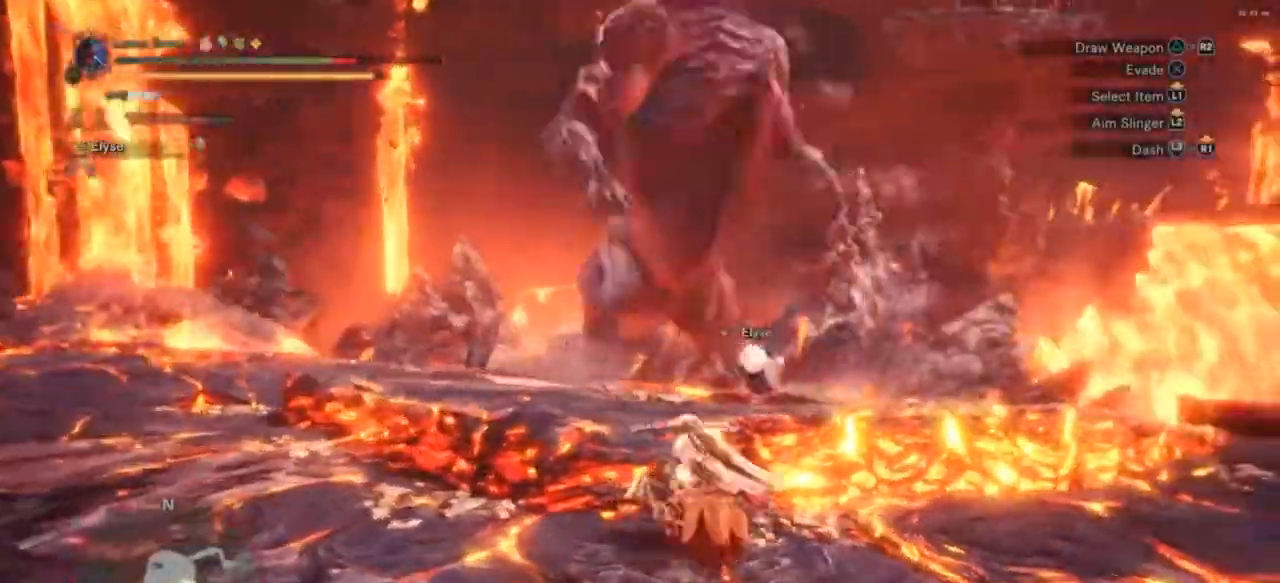
{"buttons": [], "left_stick": "left", "right_stick": "up-right", "events": [[33, "CROSS", "down"], [133, "CROSS", "up"], [400, "right_stick", "up-right"]]}
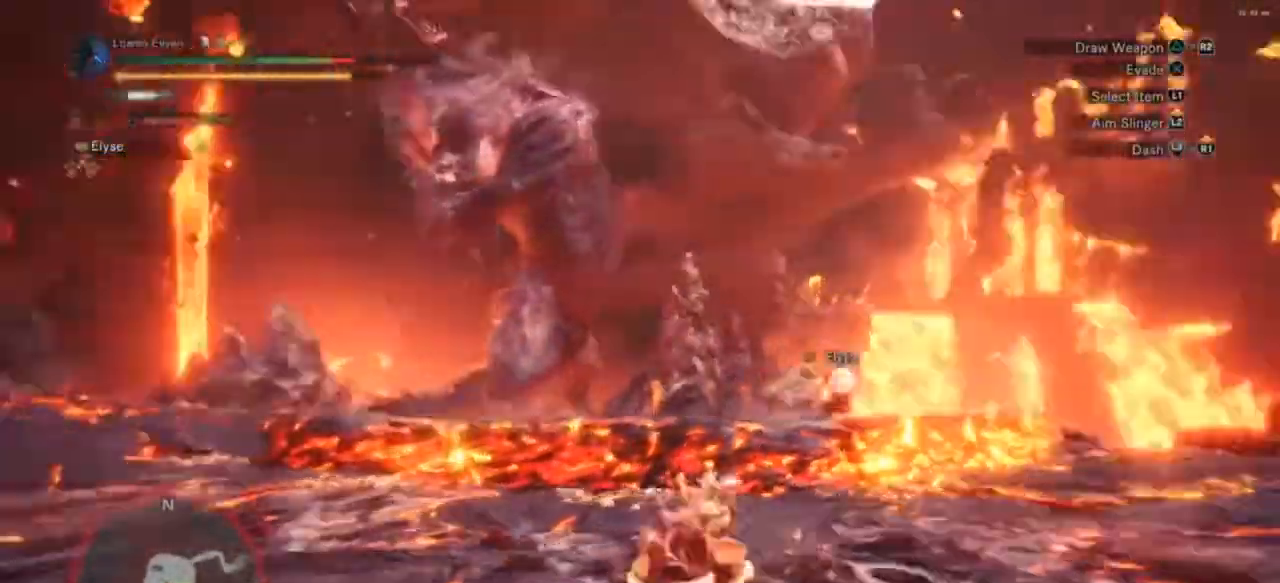
{"buttons": [], "left_stick": "left", "right_stick": "center", "events": [[67, "right_stick", "center"]]}
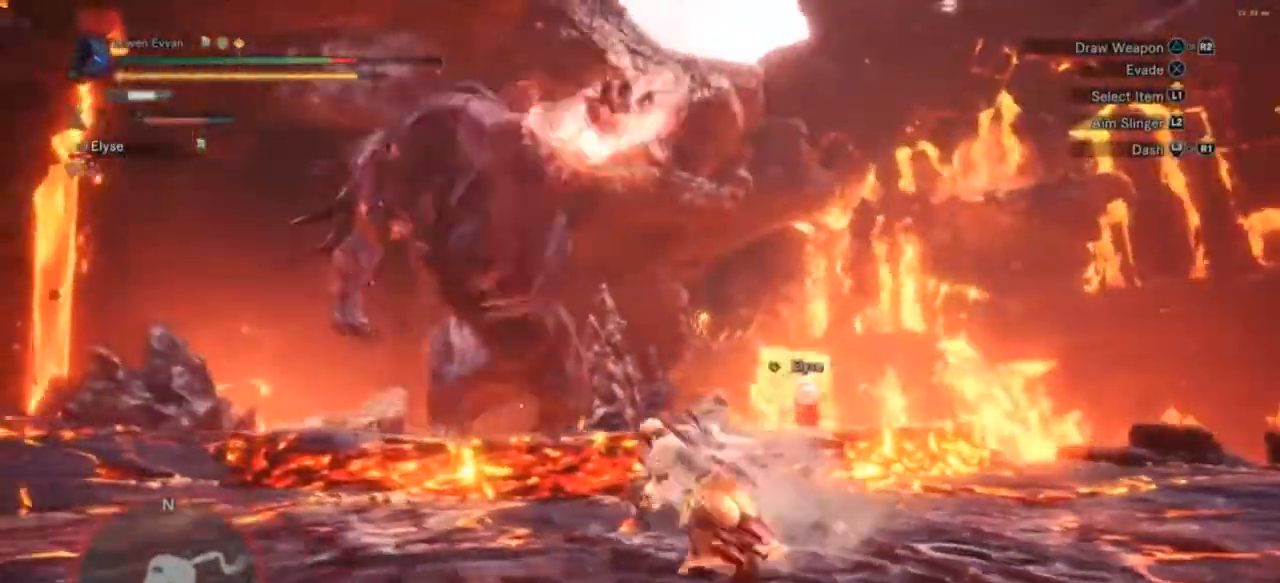
{"buttons": [], "left_stick": "left", "right_stick": "up-right", "events": [[33, "CROSS", "down"], [167, "CROSS", "up"], [467, "right_stick", "up-right"]]}
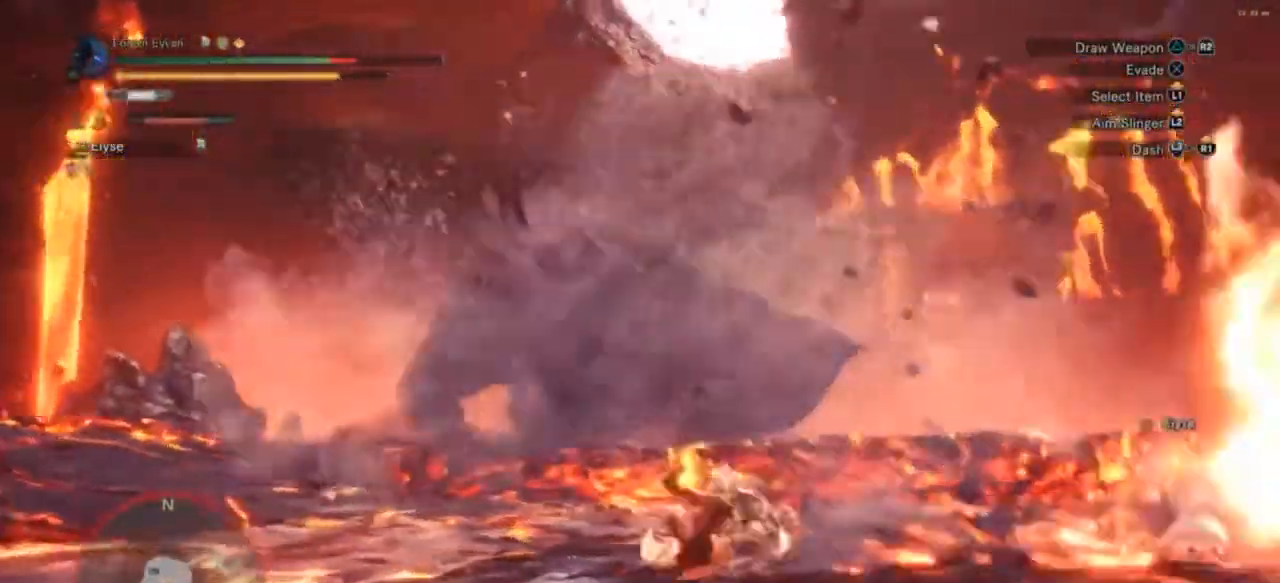
{"buttons": [], "left_stick": "left", "right_stick": "center", "events": [[100, "CROSS", "down"], [133, "right_stick", "center"], [200, "CROSS", "up"], [267, "CROSS", "down"], [367, "CROSS", "up"], [433, "CROSS", "down"], [500, "CROSS", "up"]]}
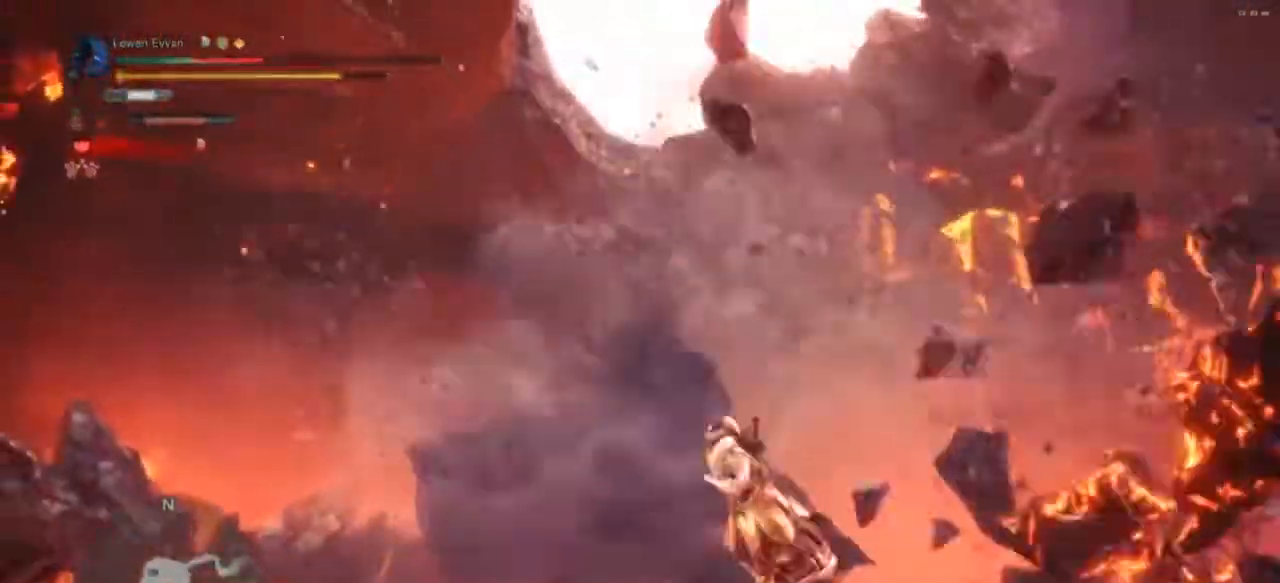
{"buttons": ["L1"], "left_stick": "center", "right_stick": "center", "events": [[300, "left_stick", "center"], [500, "L1", "down"]]}
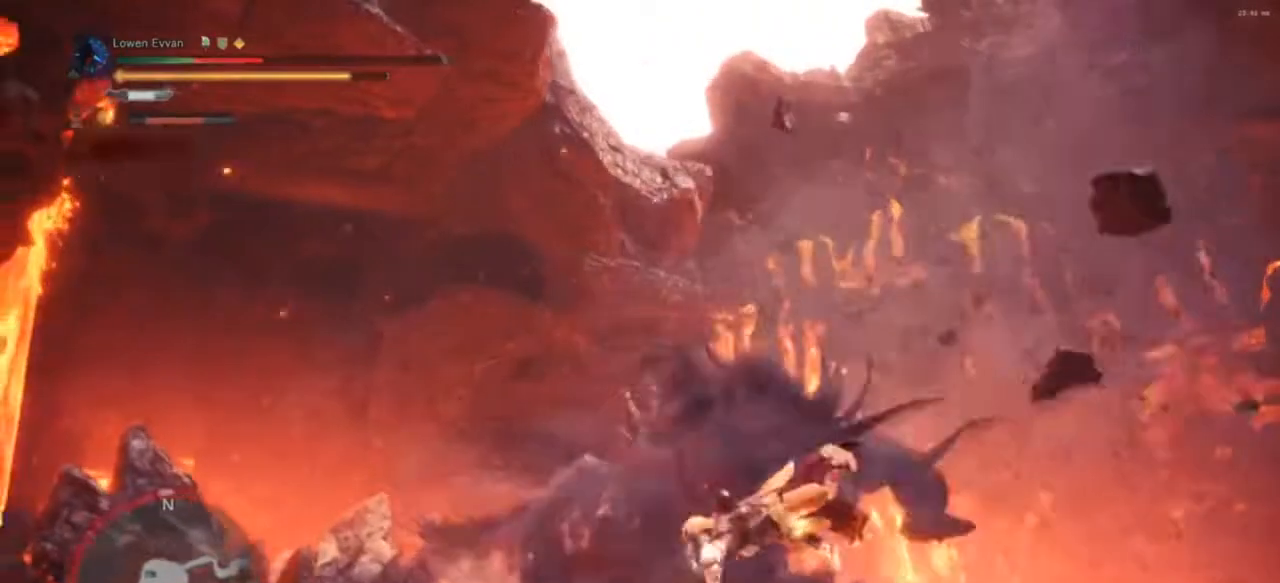
{"buttons": ["L1"], "left_stick": "center", "right_stick": "center", "events": [[233, "DPAD_UP", "down"], [267, "right_stick", "right"], [300, "DPAD_UP", "up"], [367, "right_stick", "center"]]}
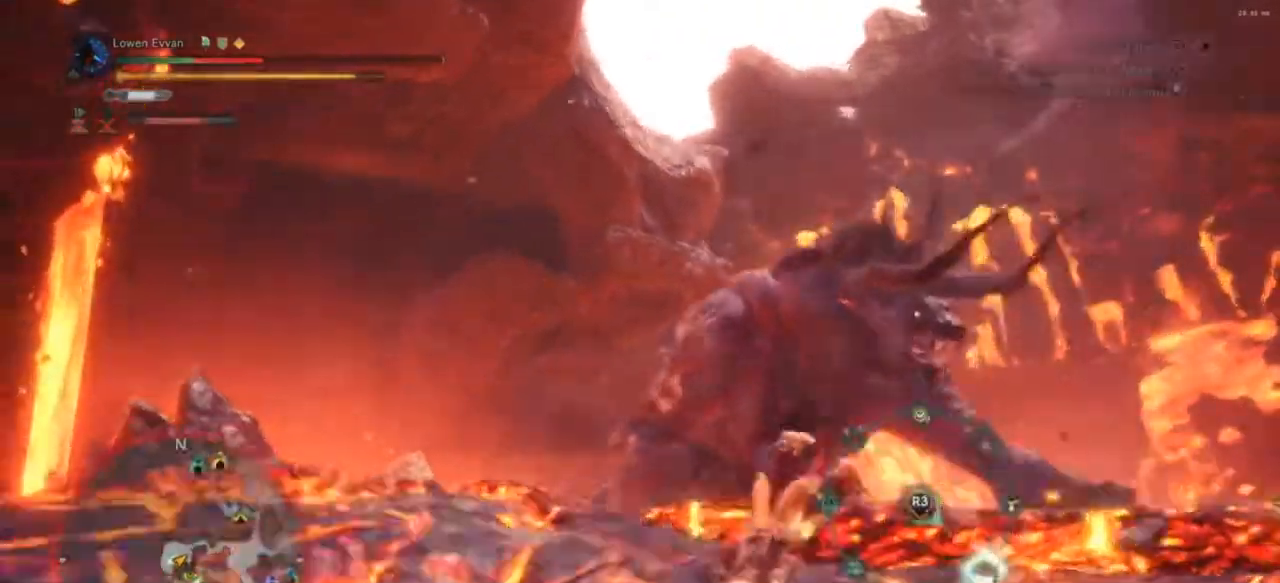
{"buttons": ["L1"], "left_stick": "center", "right_stick": "right", "events": [[167, "R3", "down"], [233, "R3", "up"], [467, "right_stick", "right"]]}
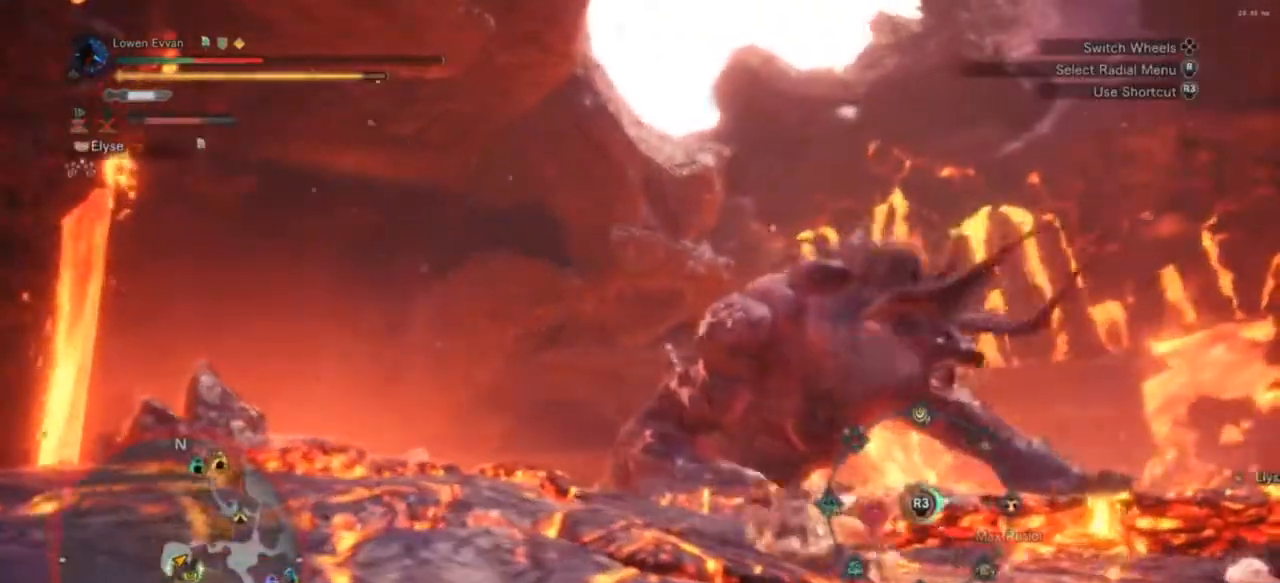
{"buttons": ["L1"], "left_stick": "center", "right_stick": "center", "events": [[67, "right_stick", "center"], [200, "R3", "down"], [300, "R3", "up"]]}
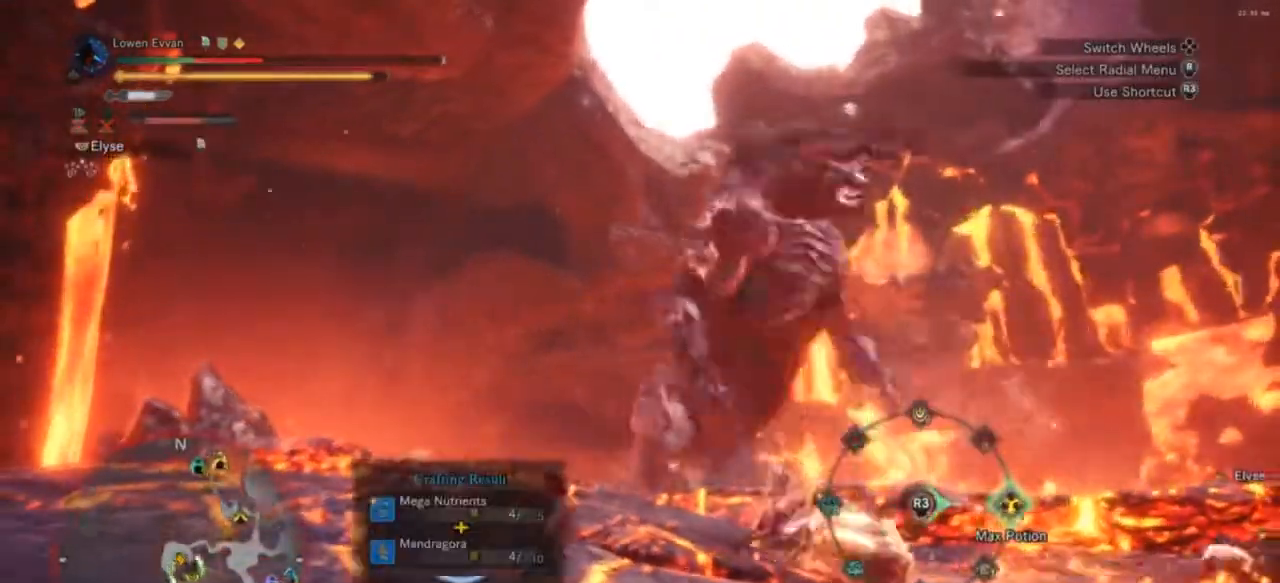
{"buttons": [], "left_stick": "center", "right_stick": "center", "events": [[133, "L1", "up"]]}
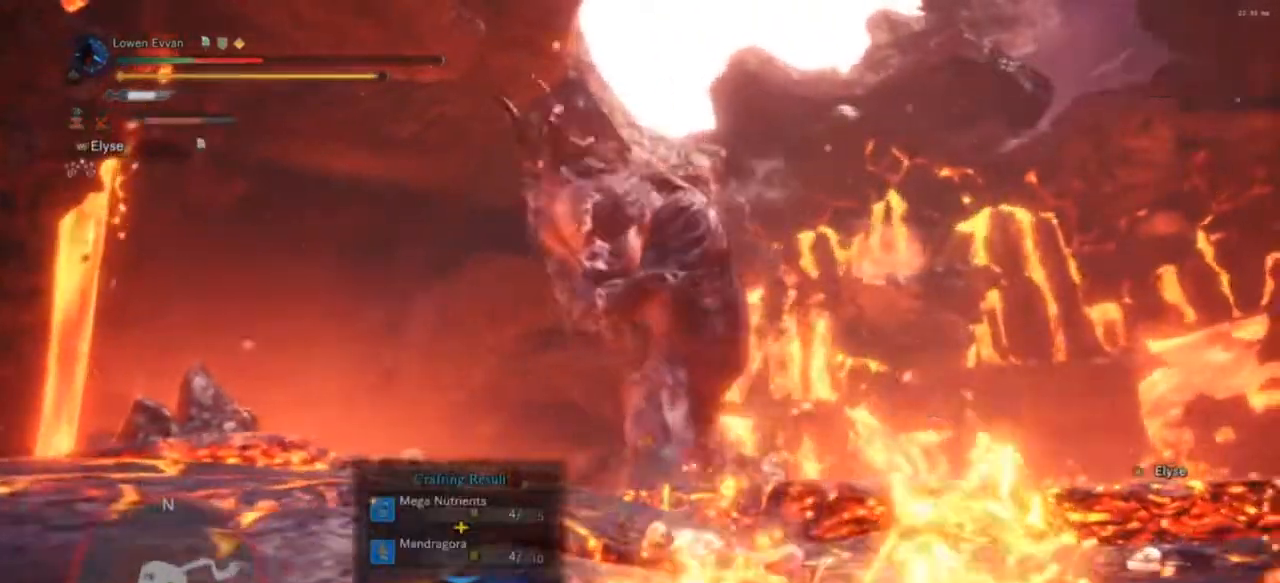
{"buttons": [], "left_stick": "center", "right_stick": "center", "events": []}
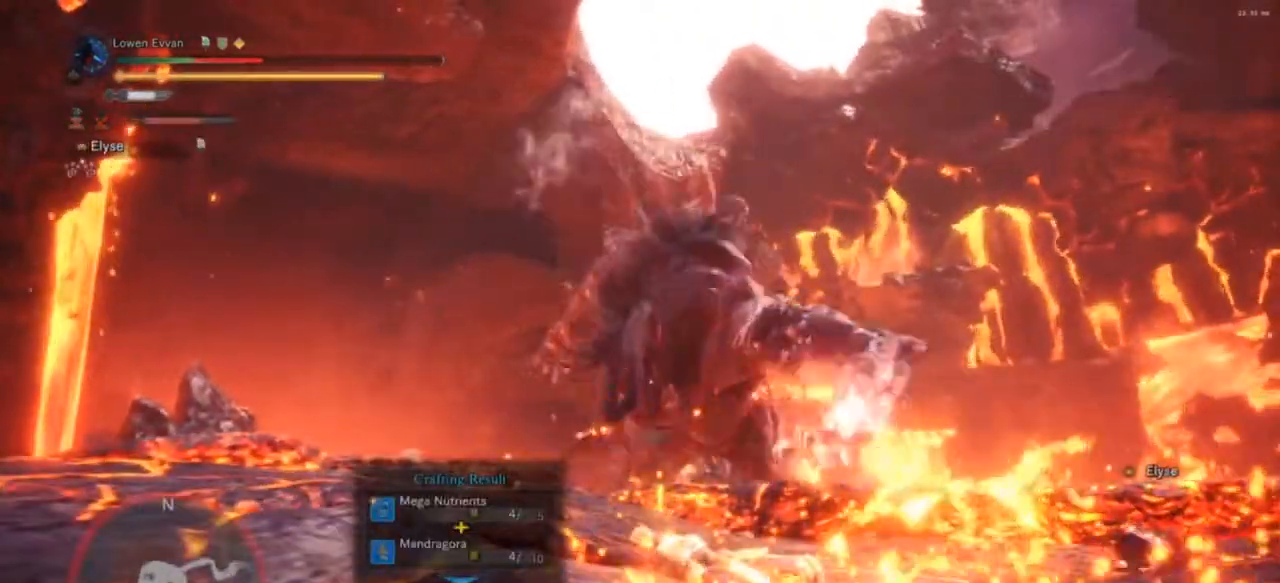
{"buttons": [], "left_stick": "center", "right_stick": "center", "events": []}
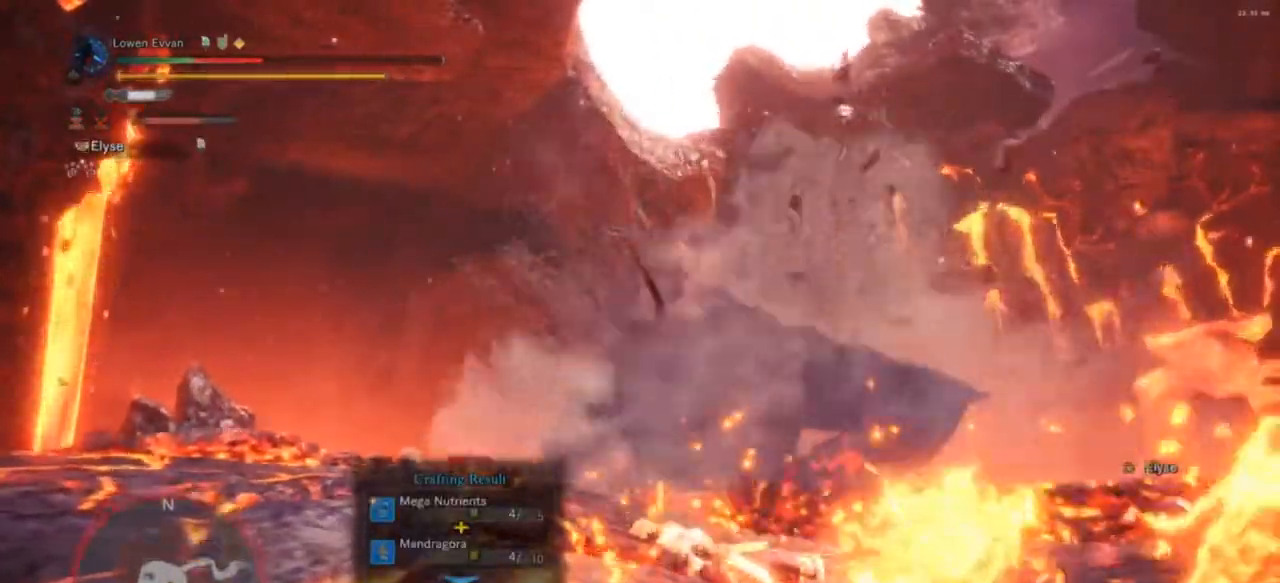
{"buttons": [], "left_stick": "center", "right_stick": "center", "events": [[233, "left_stick", "left"], [333, "left_stick", "center"]]}